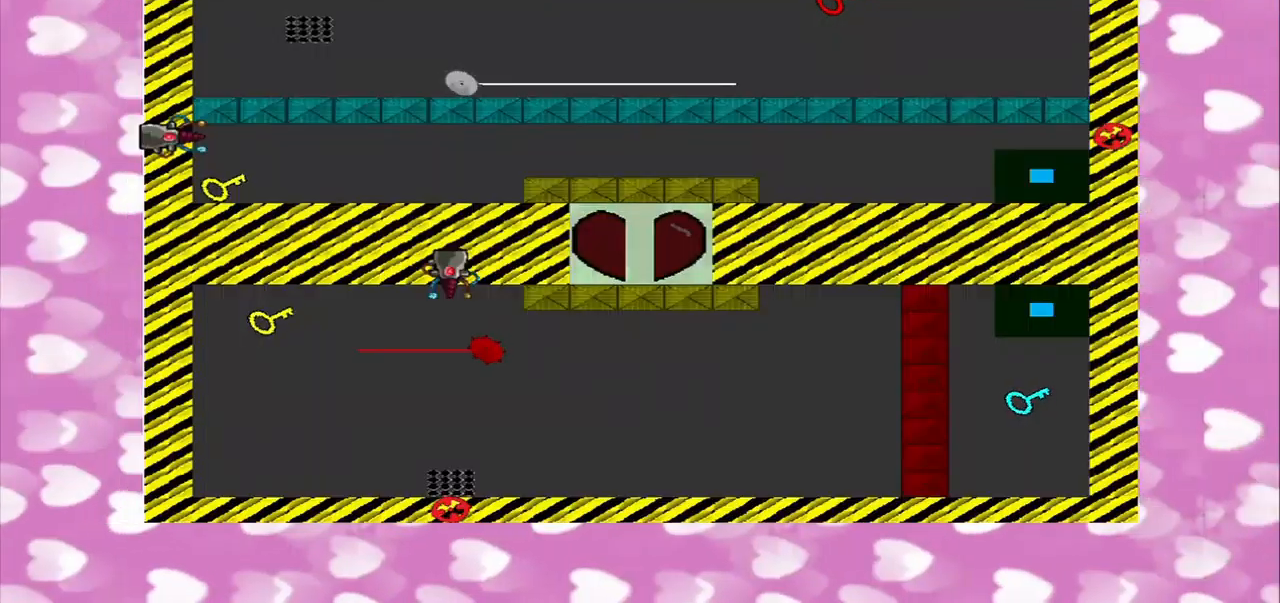
Gameplay with a controller (PlayStation layout); each line is a JSON object with the inputs held at the frame after it. "events" lists button and stick changes between this image and that frame as [ms after this image, input, new state], when the widget could be followed in between. Not read: L2 L3 R2 R3.
{"buttons": [], "left_stick": "center", "right_stick": "center", "events": []}
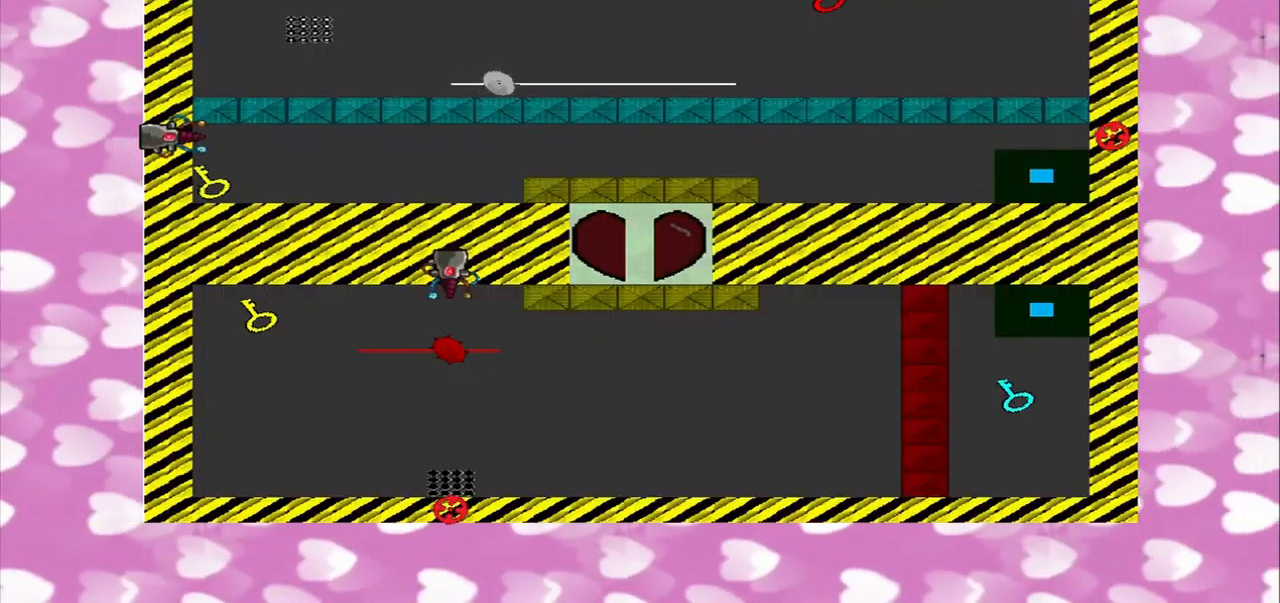
{"buttons": [], "left_stick": "left", "right_stick": "center", "events": [[250, "left_stick", "left"]]}
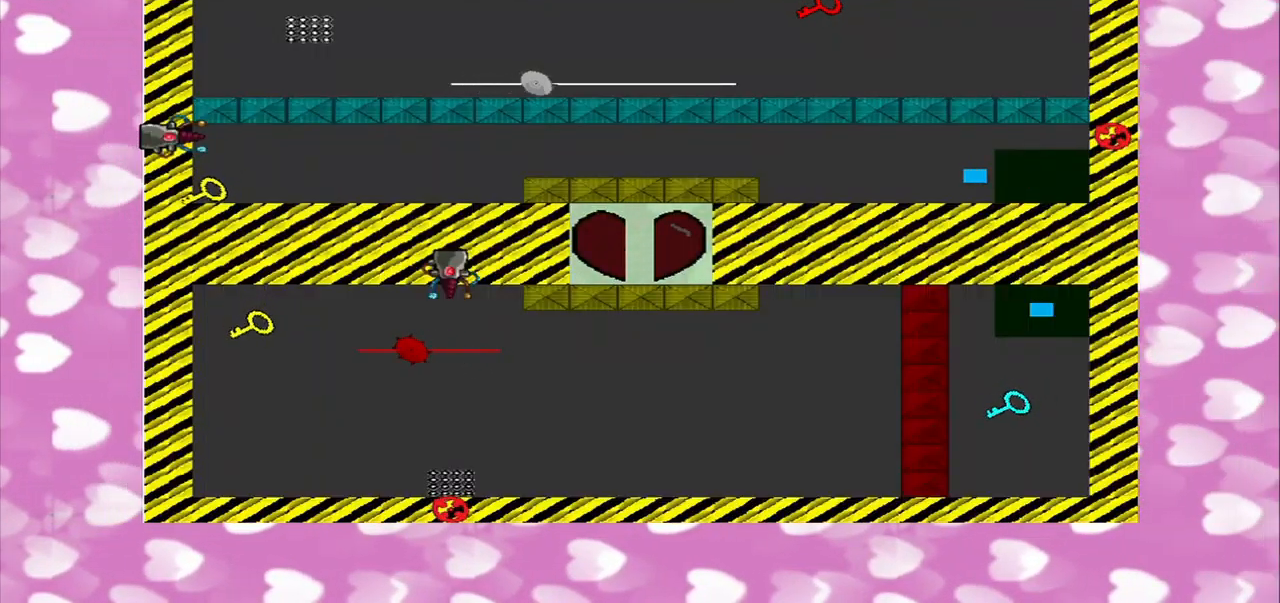
{"buttons": [], "left_stick": "left", "right_stick": "center", "events": []}
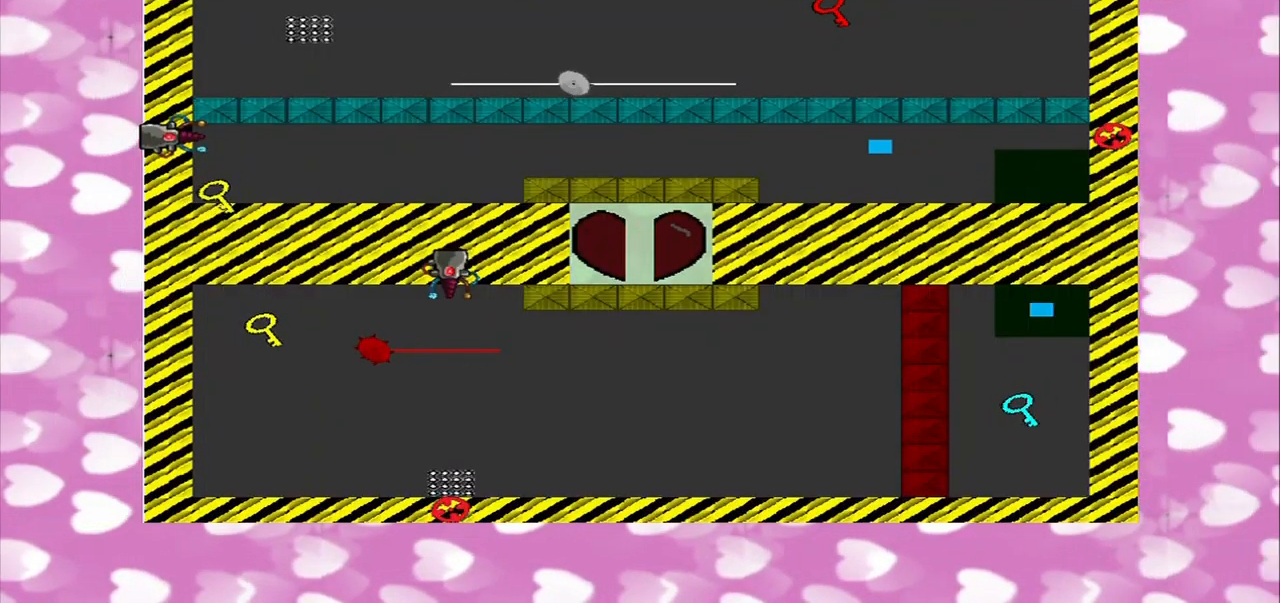
{"buttons": [], "left_stick": "left", "right_stick": "down", "events": [[375, "right_stick", "down"]]}
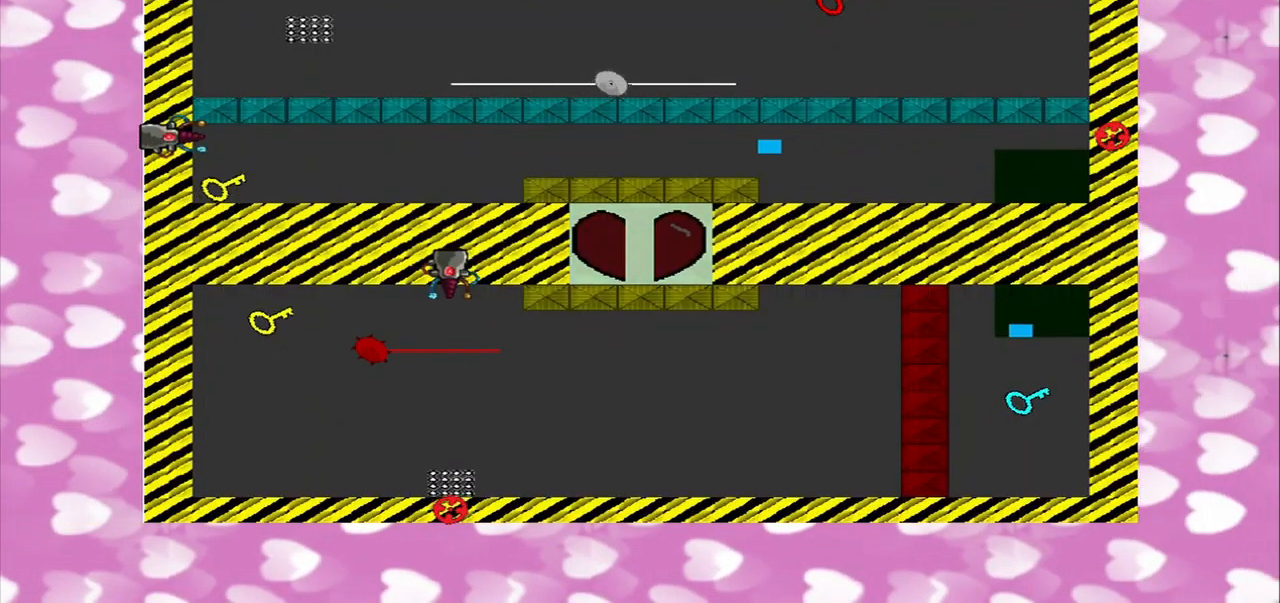
{"buttons": [], "left_stick": "left", "right_stick": "down-right", "events": [[500, "right_stick", "down-right"]]}
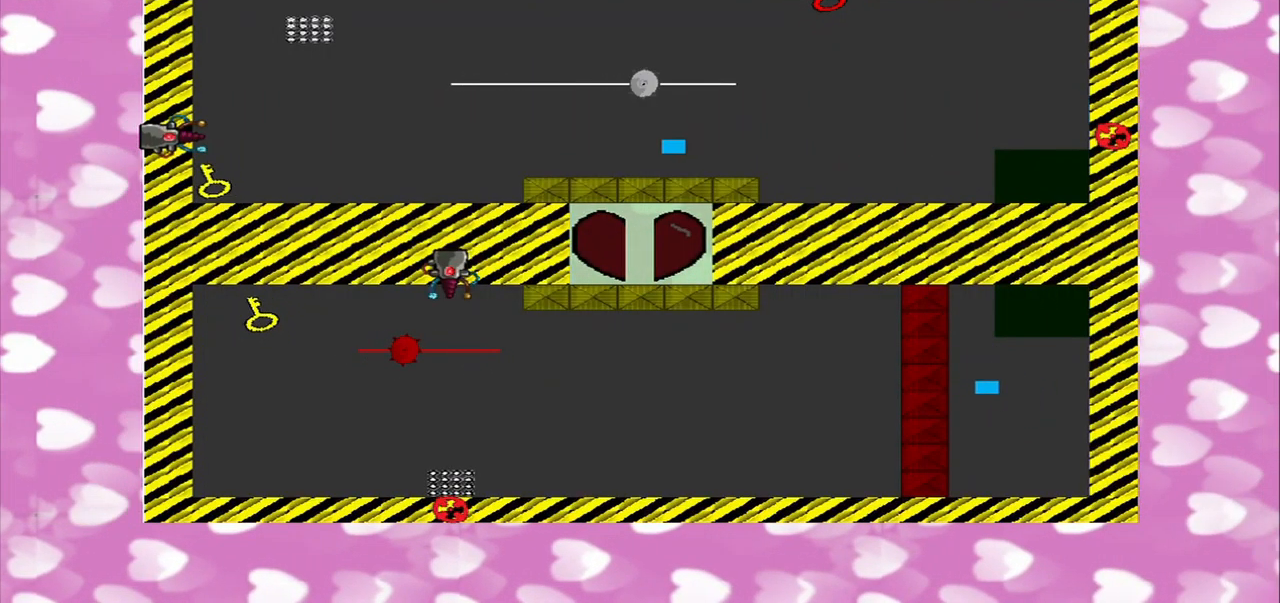
{"buttons": [], "left_stick": "down-left", "right_stick": "center", "events": [[126, "left_stick", "down-left"], [418, "right_stick", "center"]]}
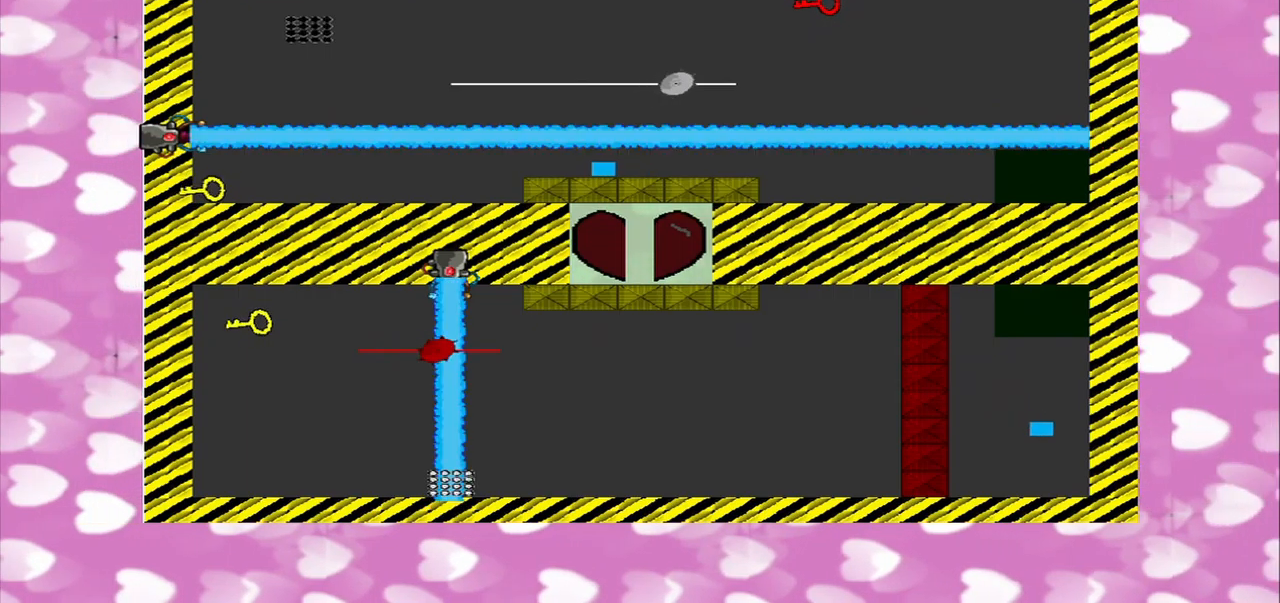
{"buttons": [], "left_stick": "center", "right_stick": "center", "events": [[84, "left_stick", "left"], [375, "left_stick", "center"]]}
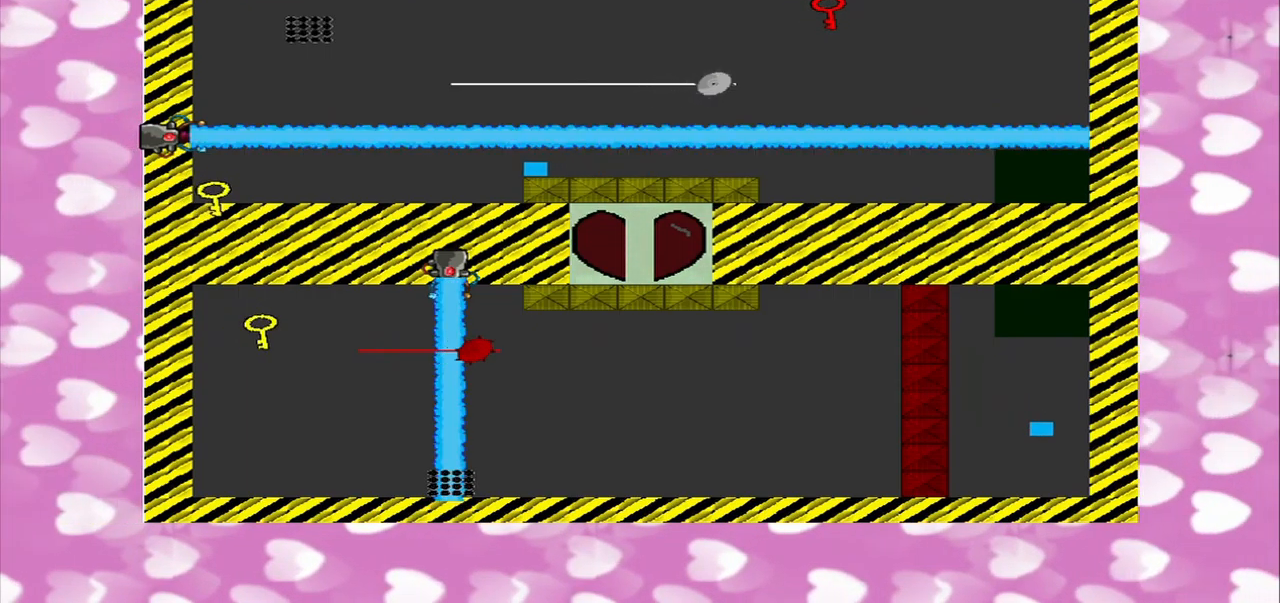
{"buttons": [], "left_stick": "center", "right_stick": "center", "events": [[167, "right_stick", "down-left"], [500, "right_stick", "center"]]}
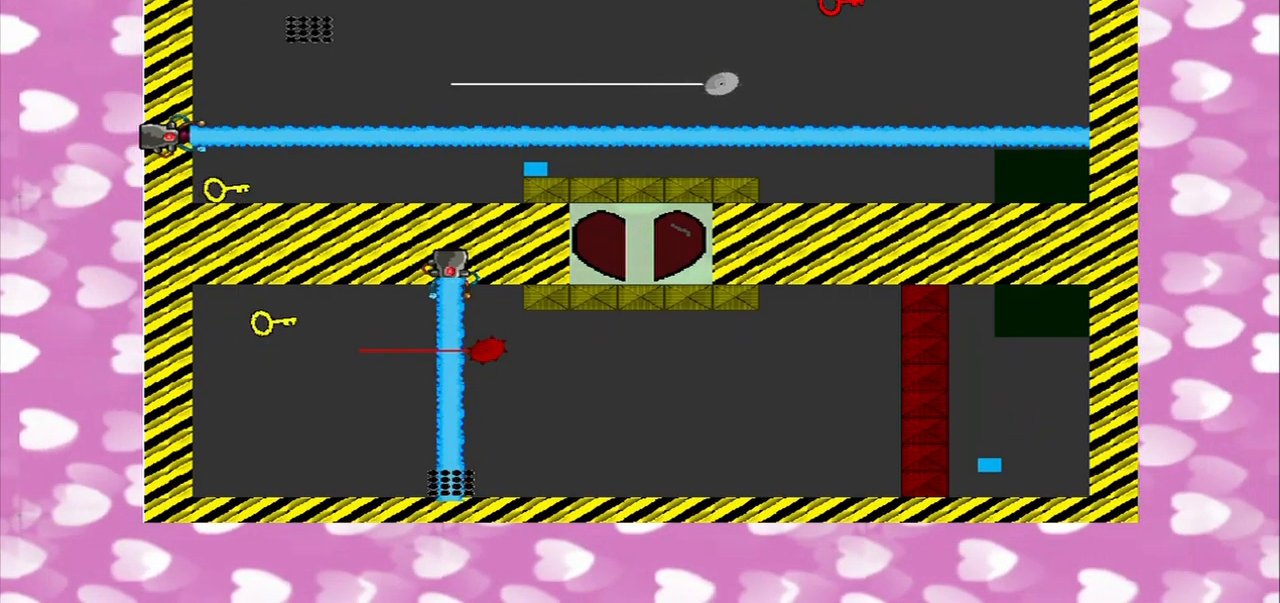
{"buttons": [], "left_stick": "right", "right_stick": "center", "events": [[209, "left_stick", "right"]]}
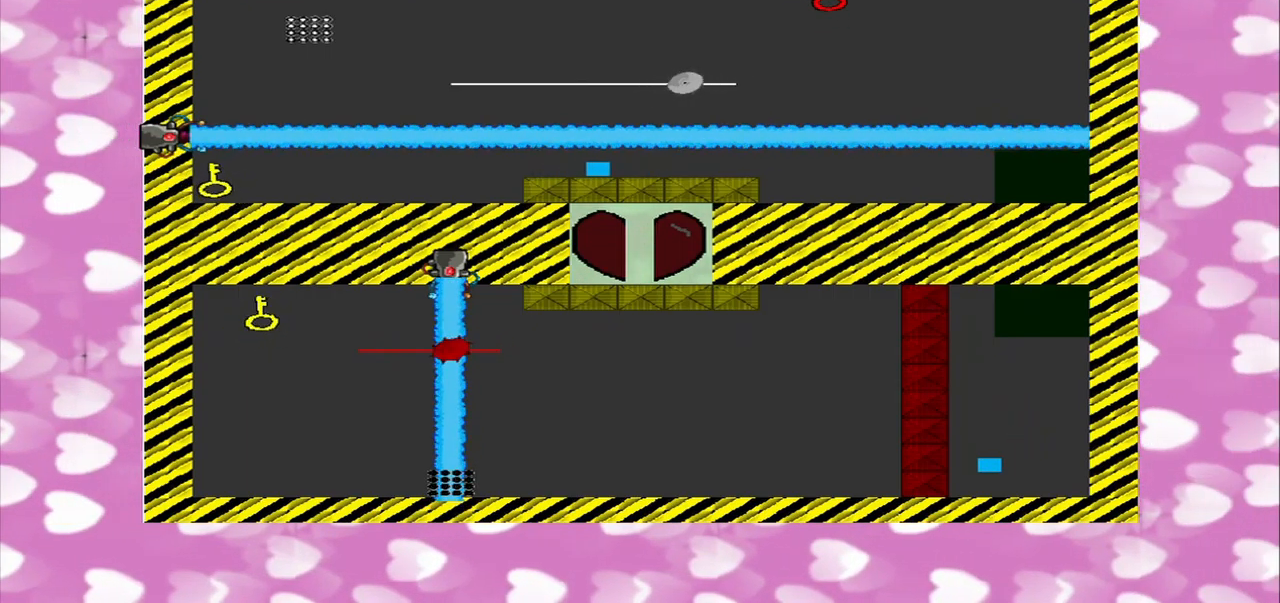
{"buttons": [], "left_stick": "right", "right_stick": "center", "events": []}
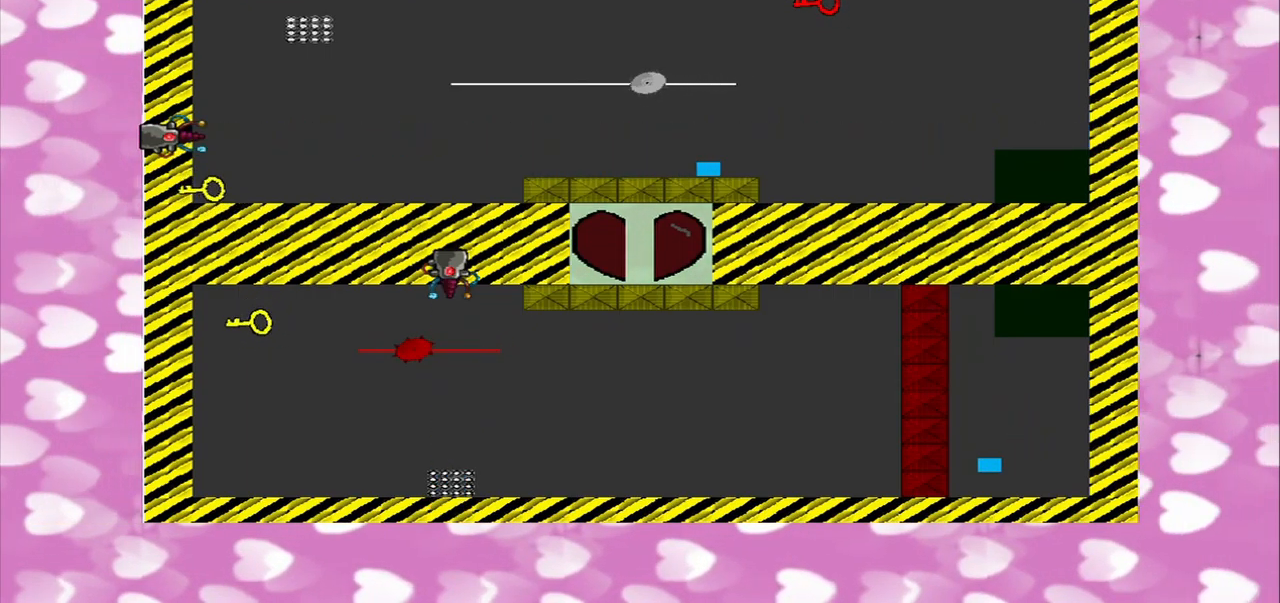
{"buttons": [], "left_stick": "up-right", "right_stick": "center", "events": [[334, "left_stick", "up-right"]]}
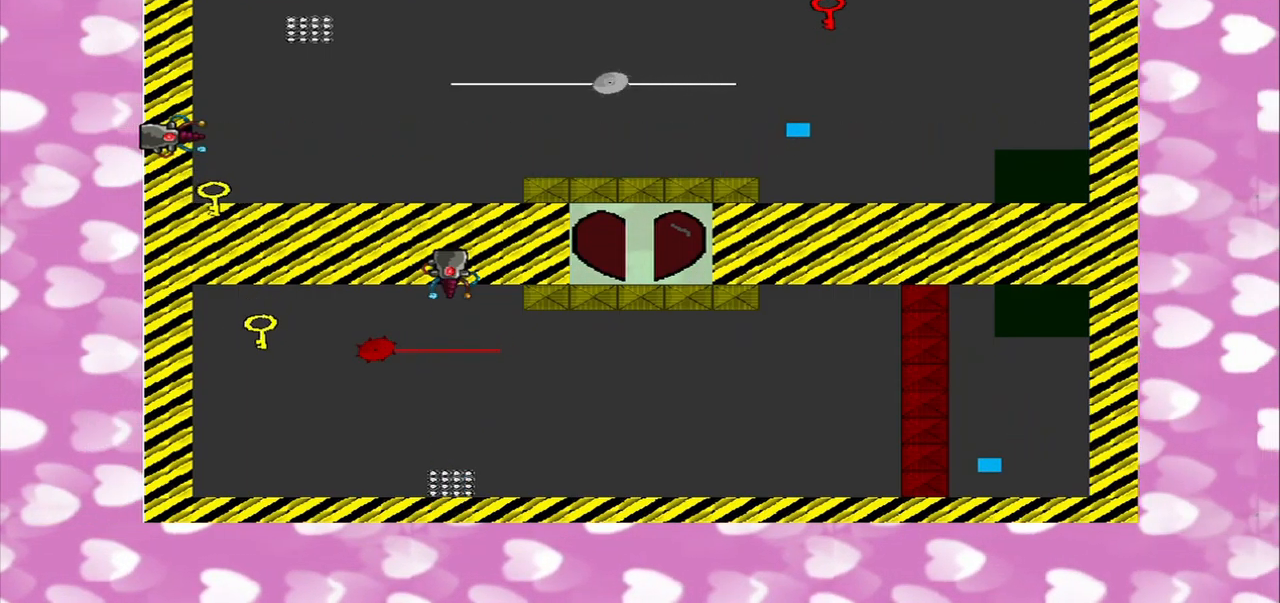
{"buttons": [], "left_stick": "up", "right_stick": "center", "events": [[125, "left_stick", "up"]]}
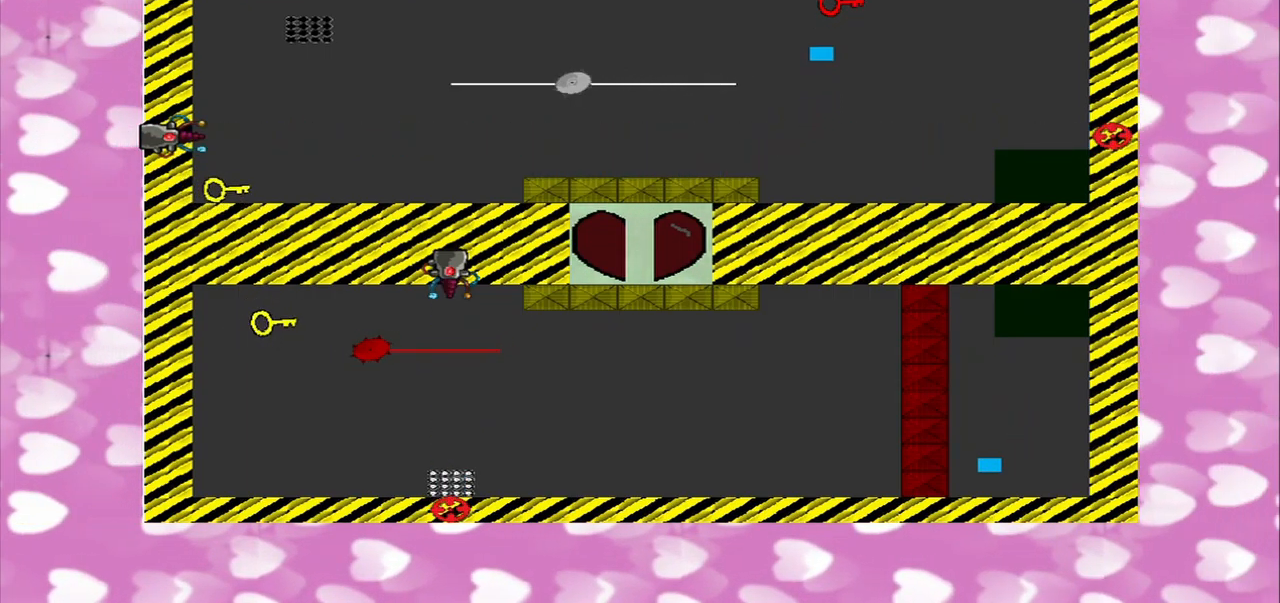
{"buttons": [], "left_stick": "down-left", "right_stick": "up-left", "events": [[417, "left_stick", "down-left"], [417, "right_stick", "up-left"]]}
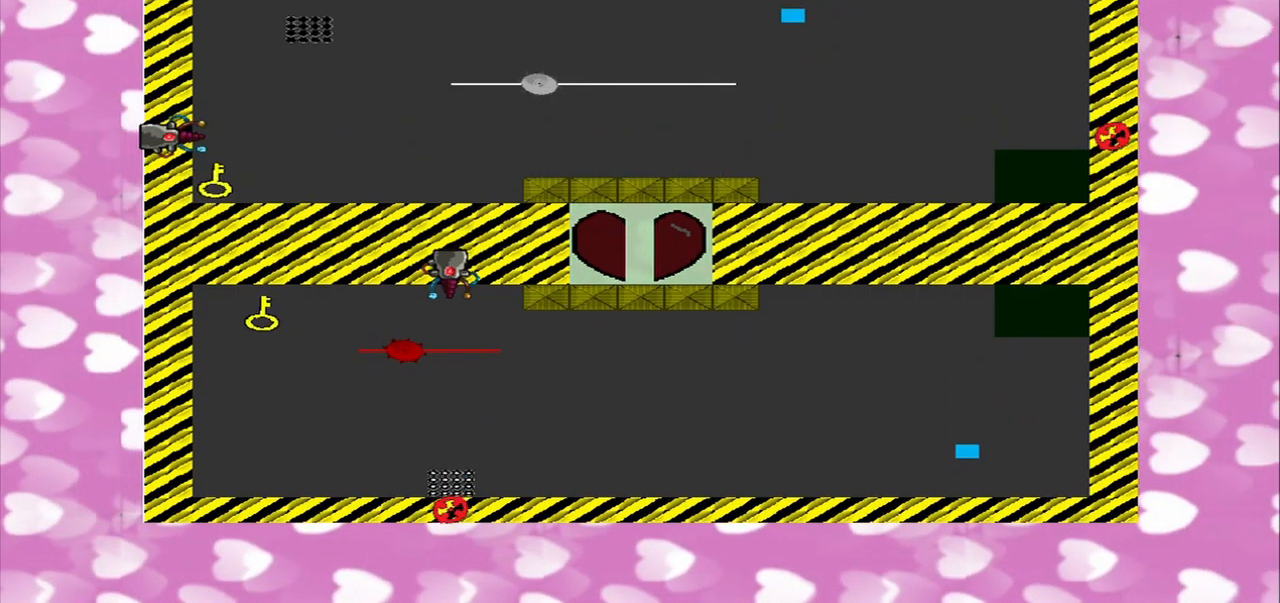
{"buttons": [], "left_stick": "down-left", "right_stick": "left", "events": [[250, "left_stick", "down"], [375, "left_stick", "down-left"], [417, "right_stick", "left"]]}
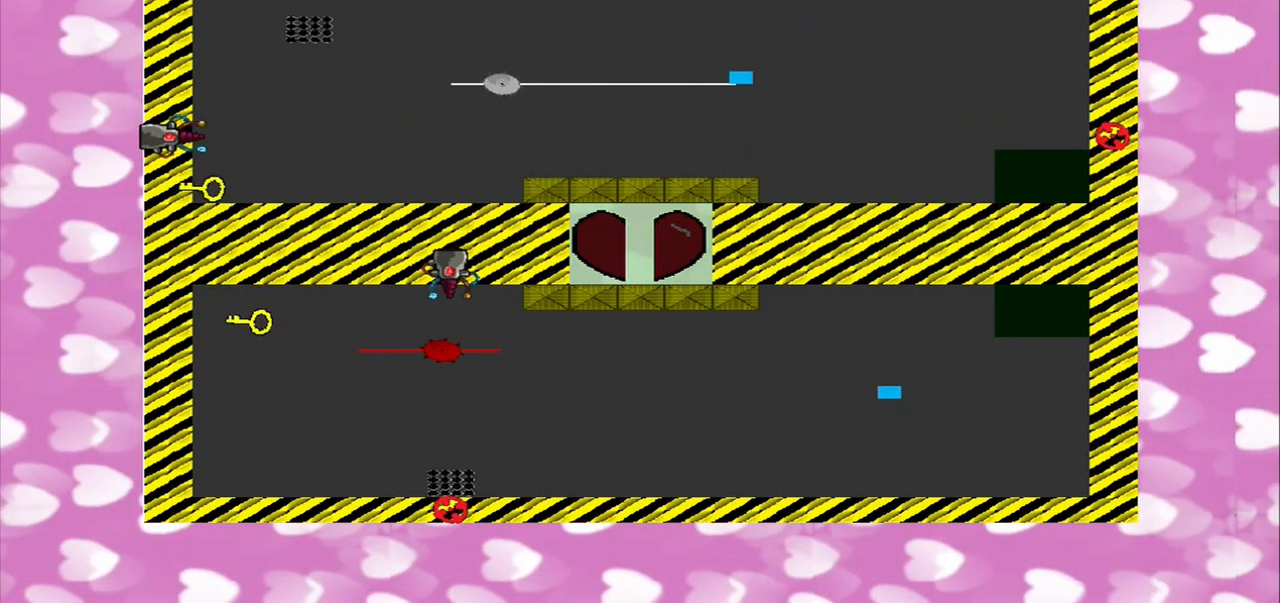
{"buttons": [], "left_stick": "down-left", "right_stick": "left", "events": []}
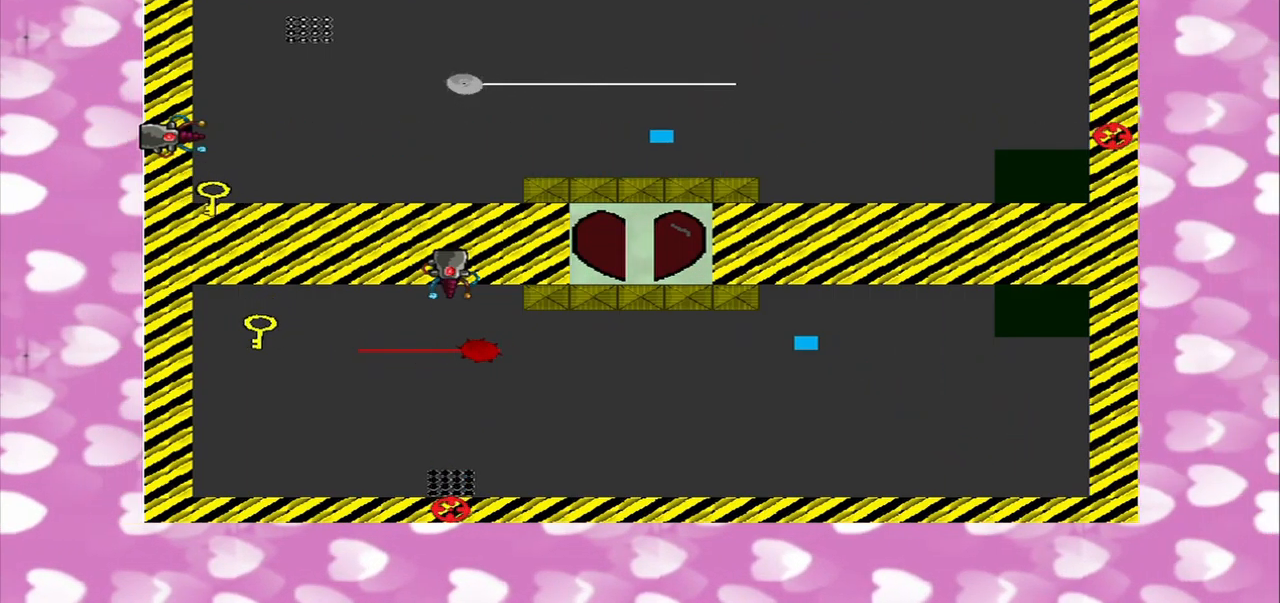
{"buttons": [], "left_stick": "left", "right_stick": "left", "events": [[42, "left_stick", "left"], [167, "right_stick", "center"], [417, "right_stick", "left"]]}
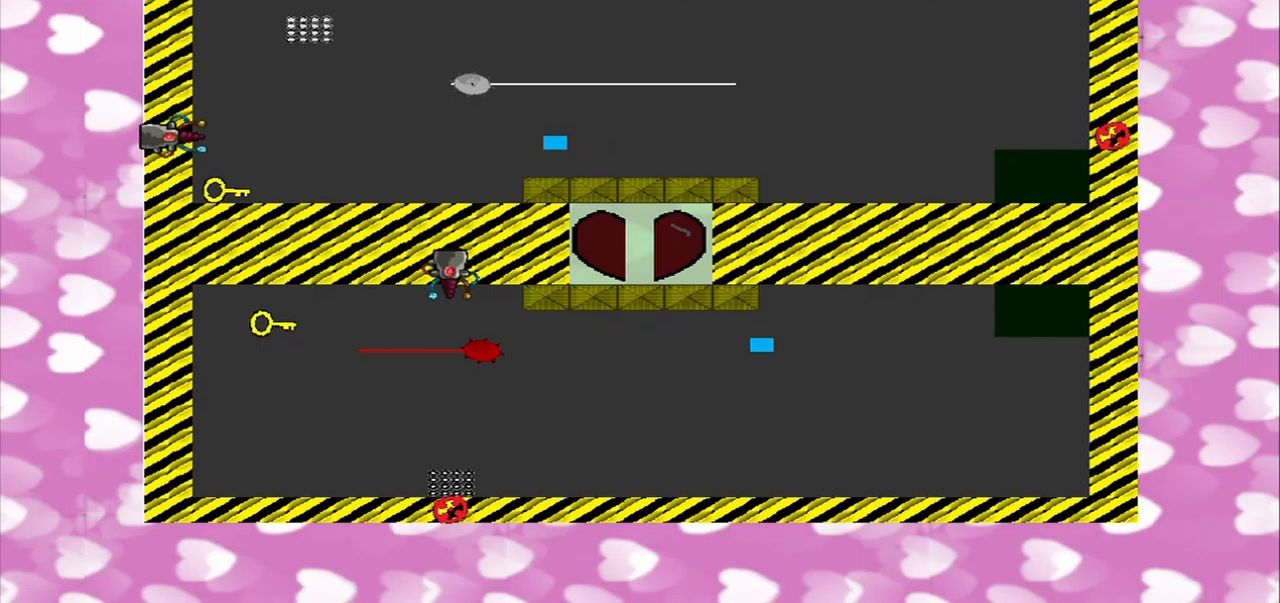
{"buttons": [], "left_stick": "left", "right_stick": "center", "events": [[208, "right_stick", "center"]]}
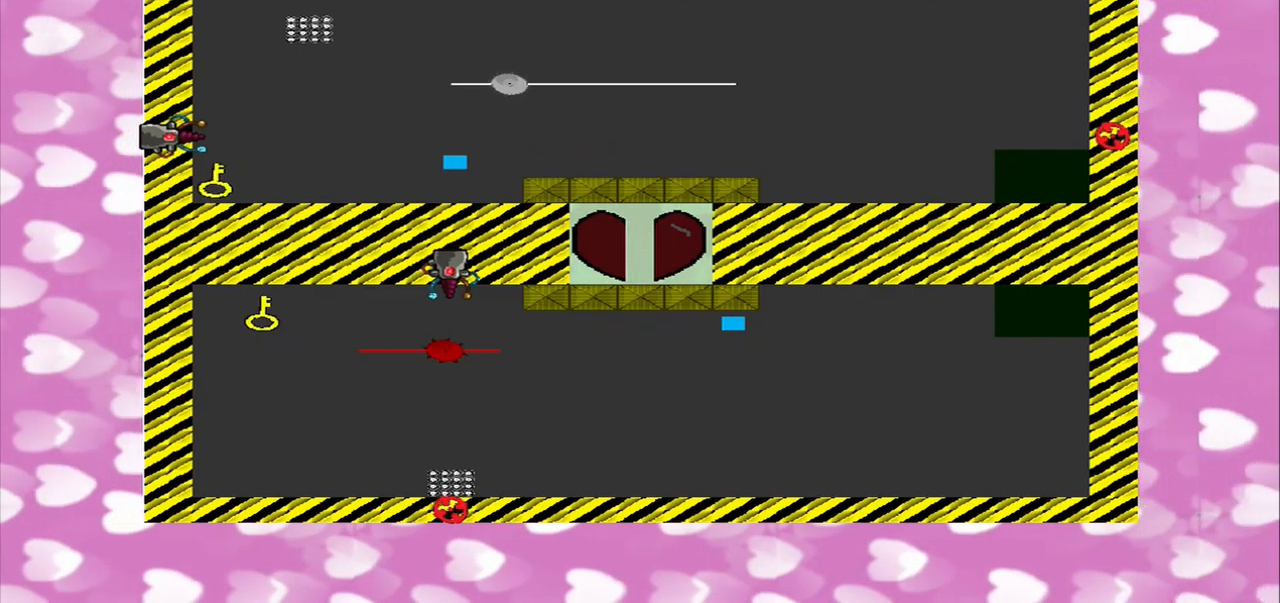
{"buttons": [], "left_stick": "left", "right_stick": "left", "events": [[83, "right_stick", "left"]]}
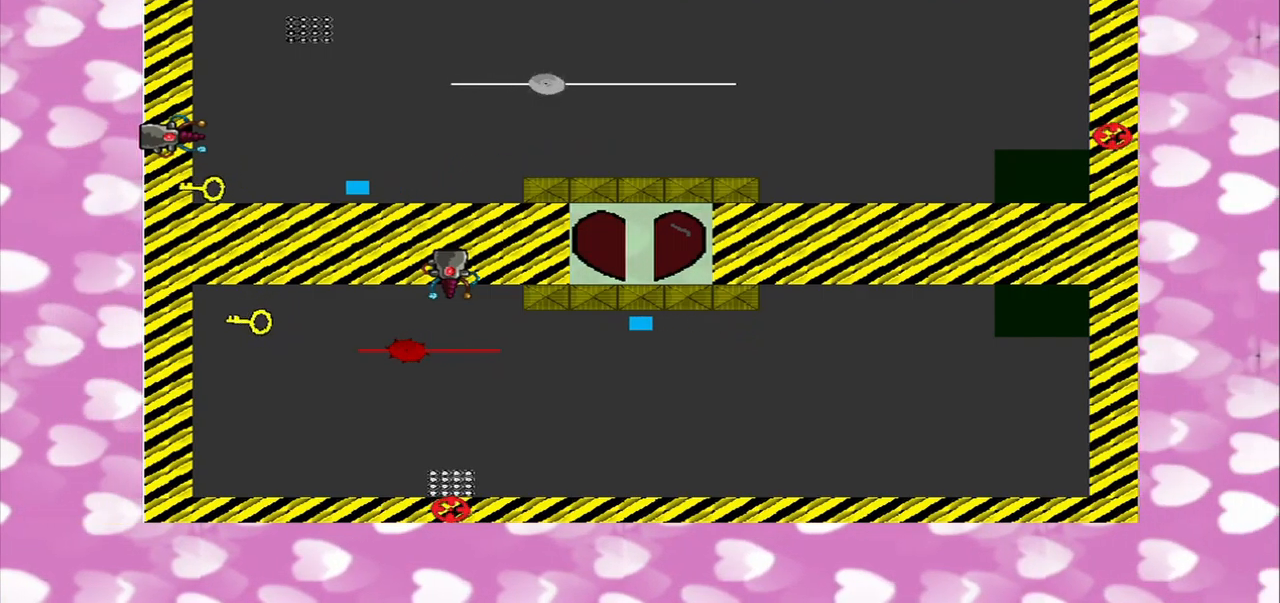
{"buttons": [], "left_stick": "left", "right_stick": "left", "events": []}
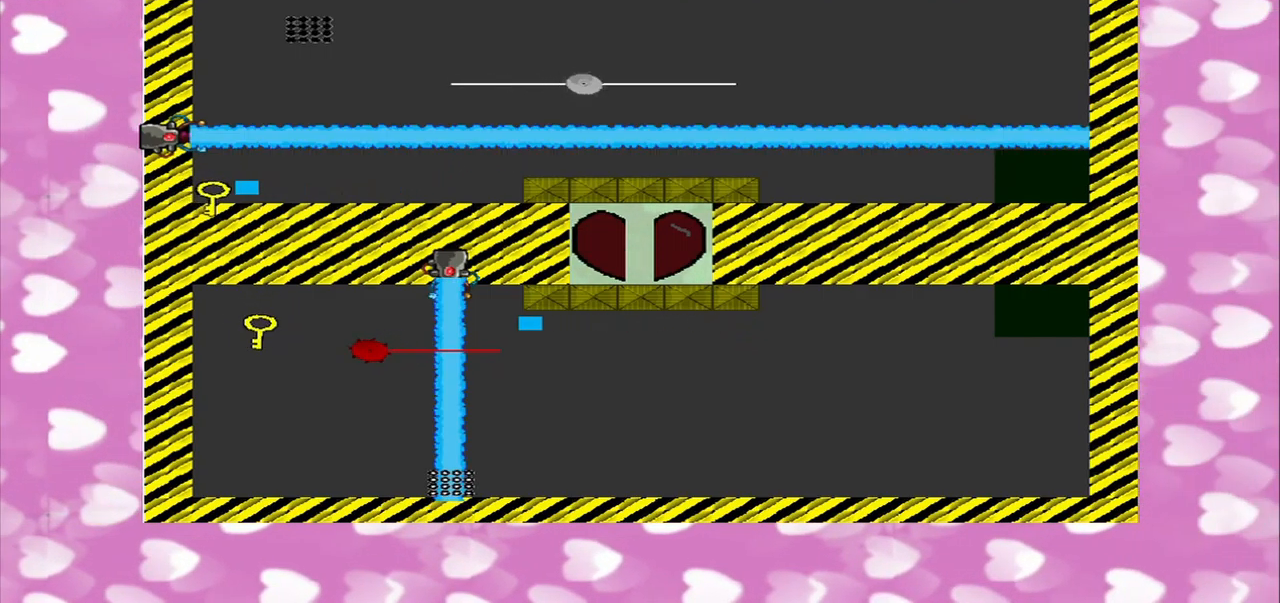
{"buttons": [], "left_stick": "right", "right_stick": "center", "events": [[333, "left_stick", "right"], [417, "right_stick", "center"]]}
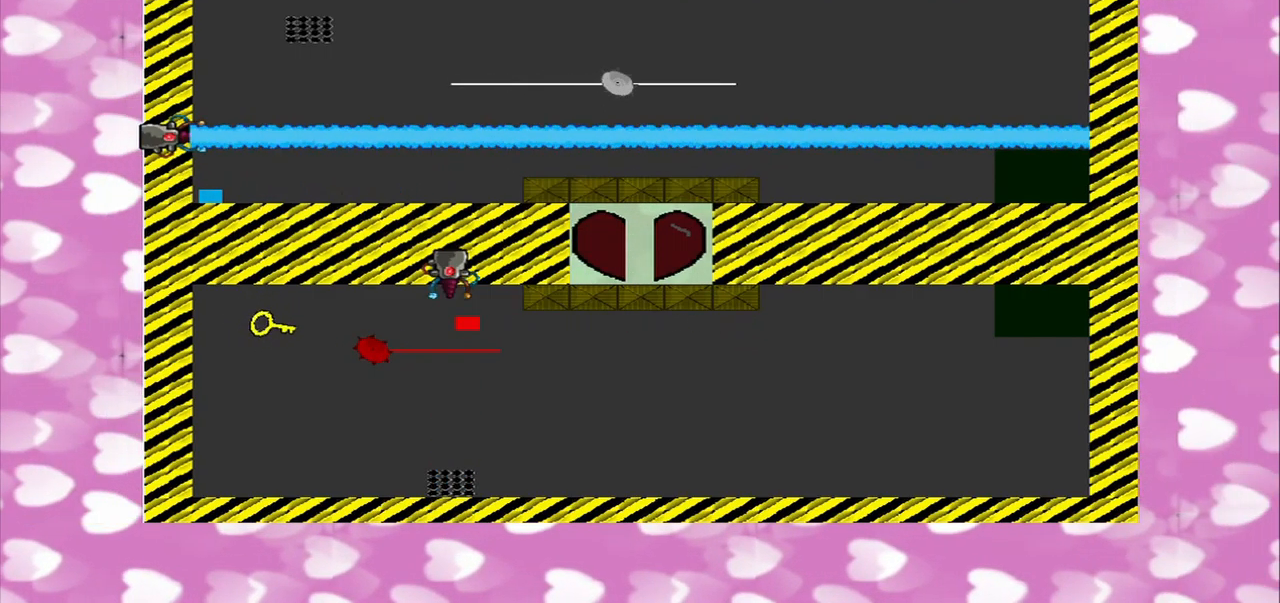
{"buttons": [], "left_stick": "center", "right_stick": "center", "events": [[375, "left_stick", "center"]]}